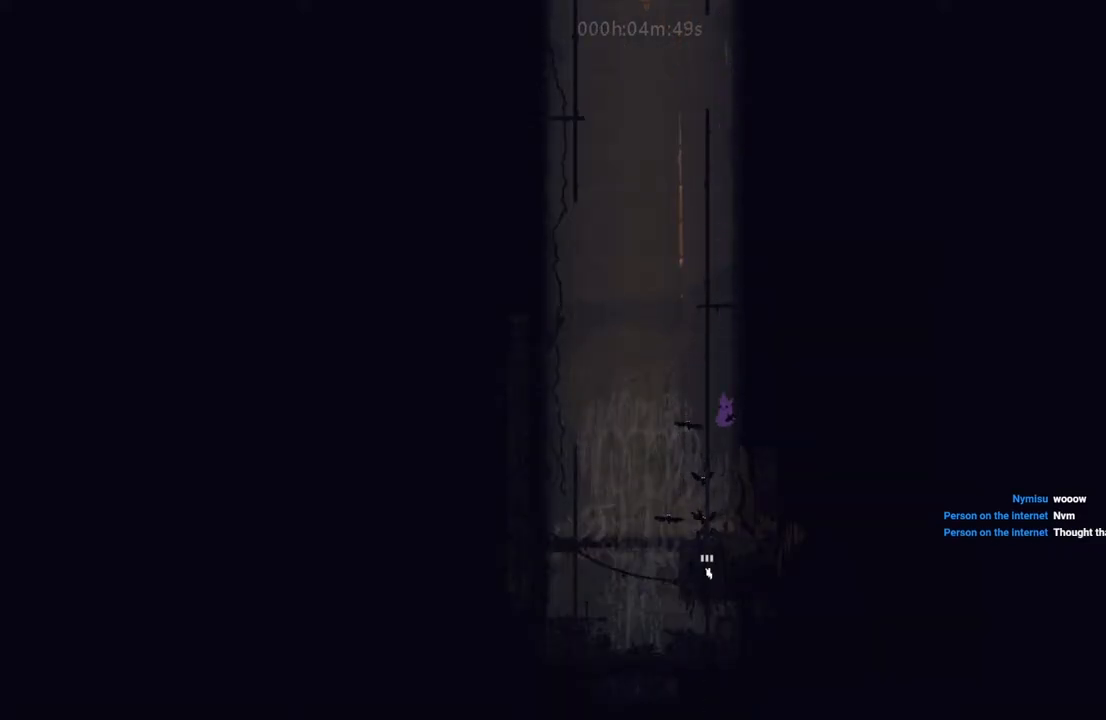
Gameplay with keyboard and mouse; each line is a JSON object with the keys held at the frame after it. "events" lists presses ("down") and releases ("up") of "down", "i", "l", "left", "right", "t" and "up" between this image and that frame as [ms after this image, input, new state], when the widget could be followed in between. No other keys are recorded. Mouse buttons are not recorded. Not read: mouse_move.
{"keys": ["down"], "events": [[250, "left", "down"], [333, "down", "down"], [367, "left", "up"]]}
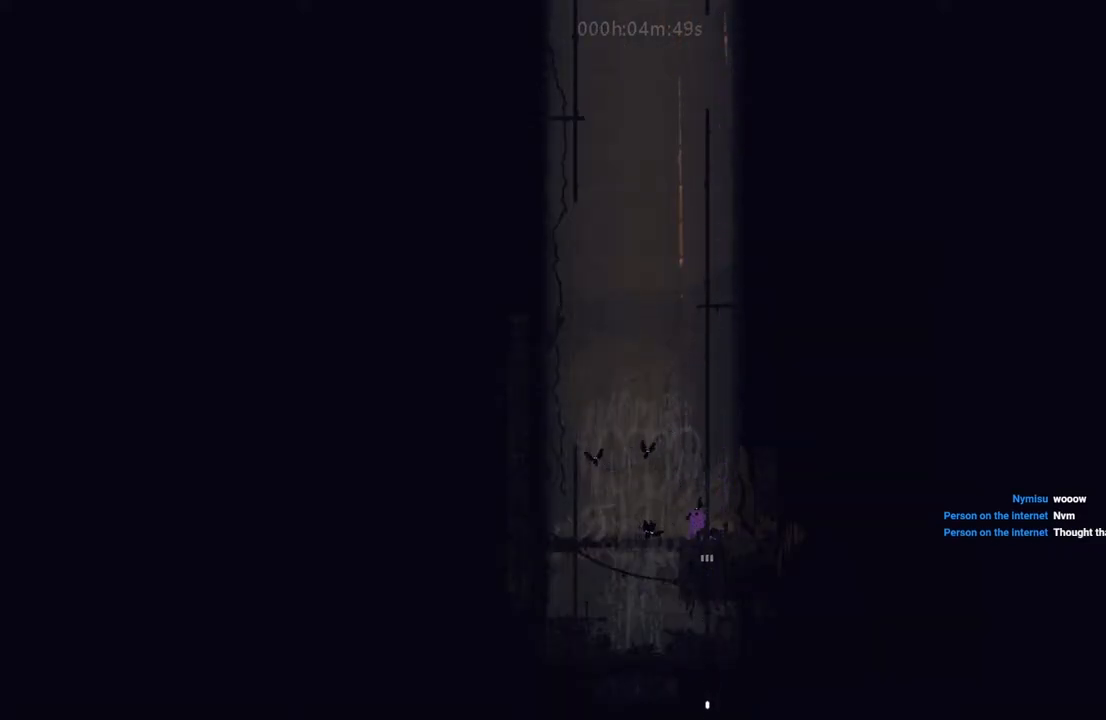
{"keys": ["down"], "events": []}
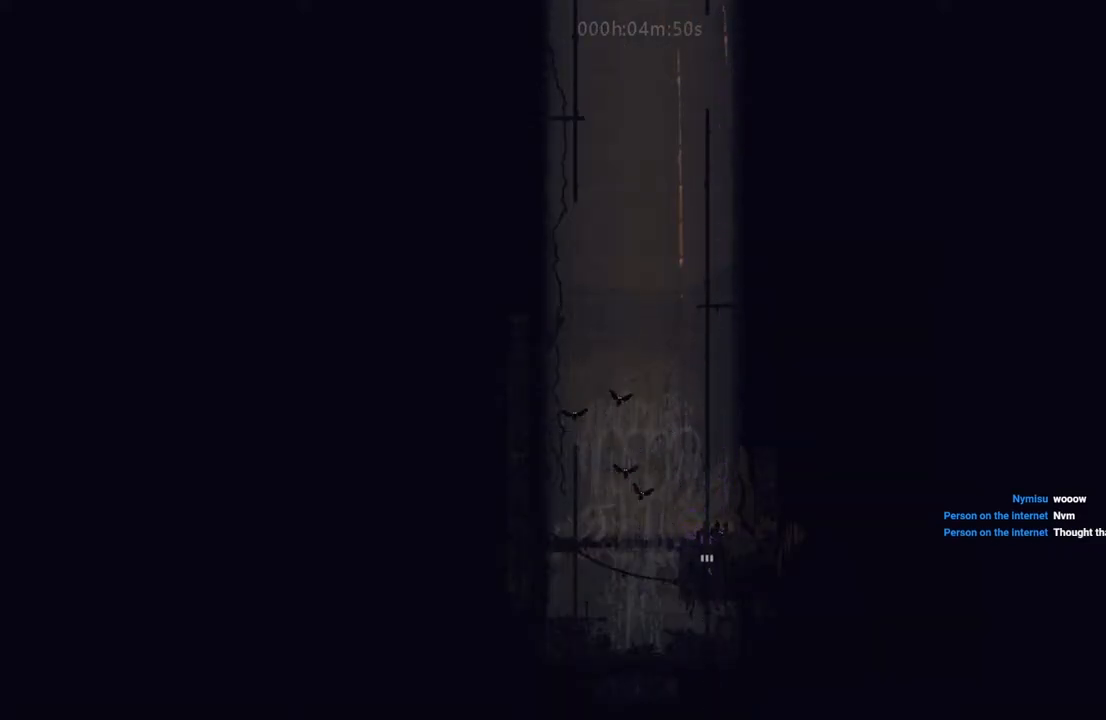
{"keys": ["down"], "events": []}
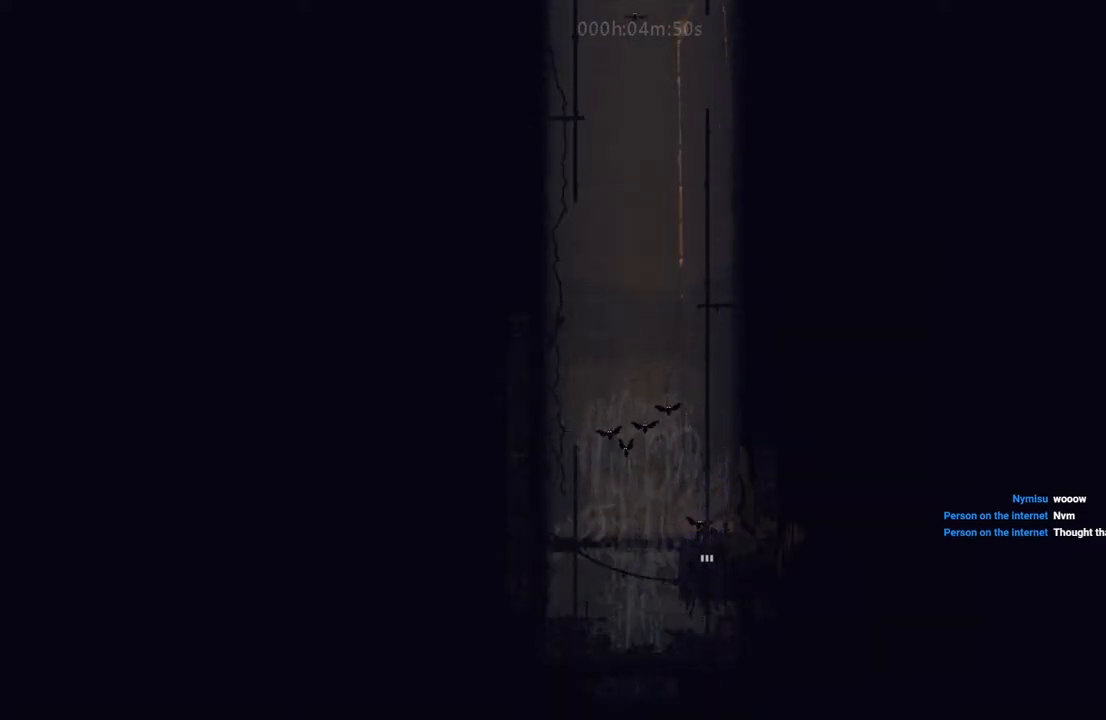
{"keys": ["down"], "events": []}
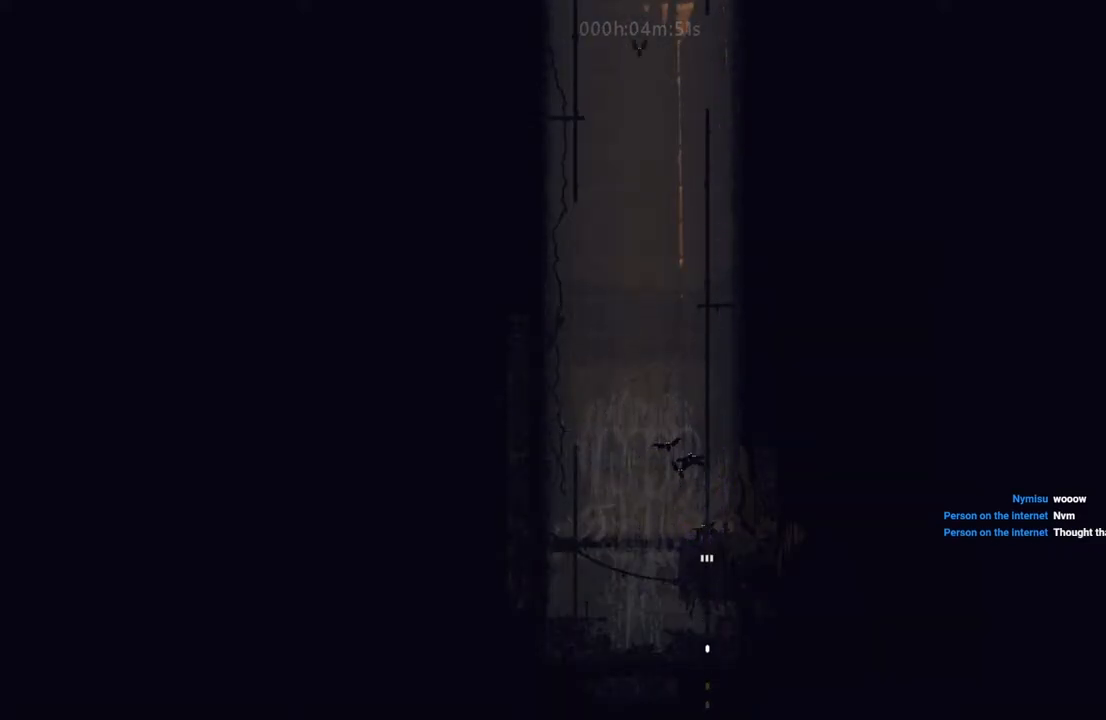
{"keys": ["down"], "events": []}
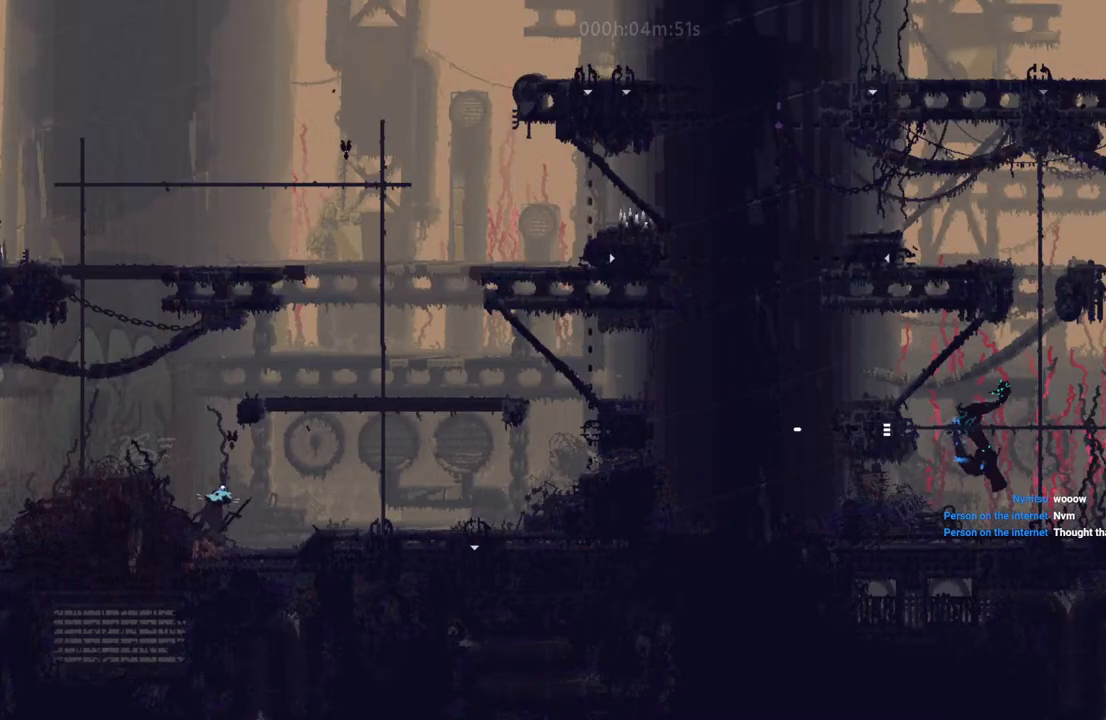
{"keys": ["down"], "events": []}
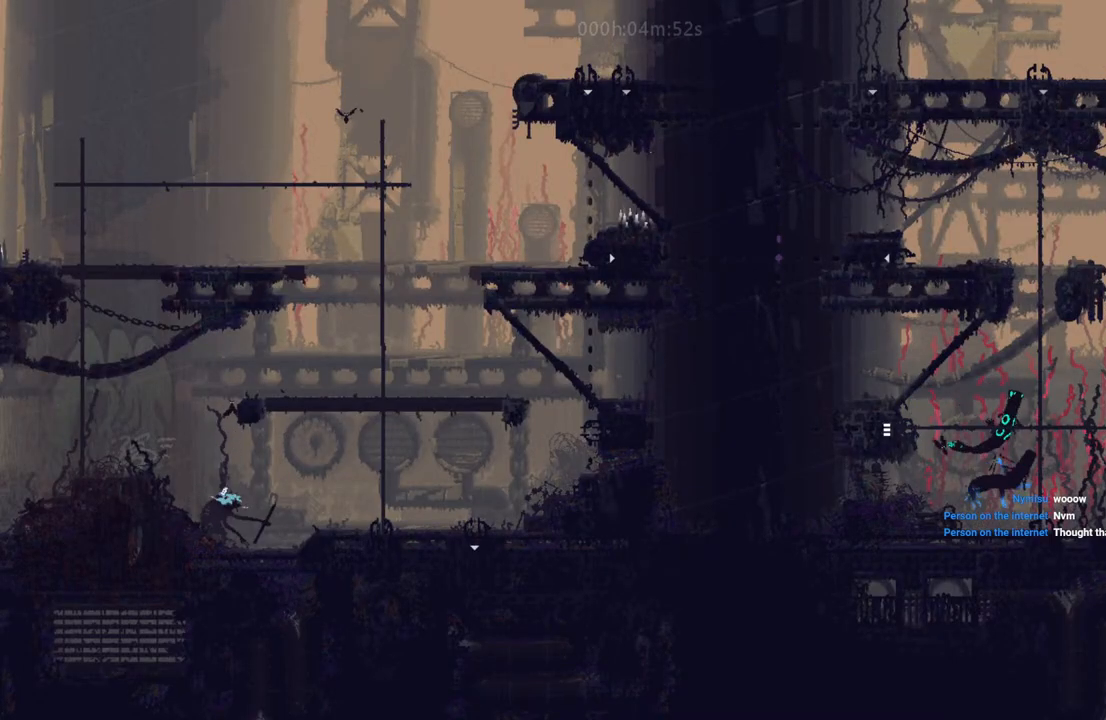
{"keys": ["down"], "events": []}
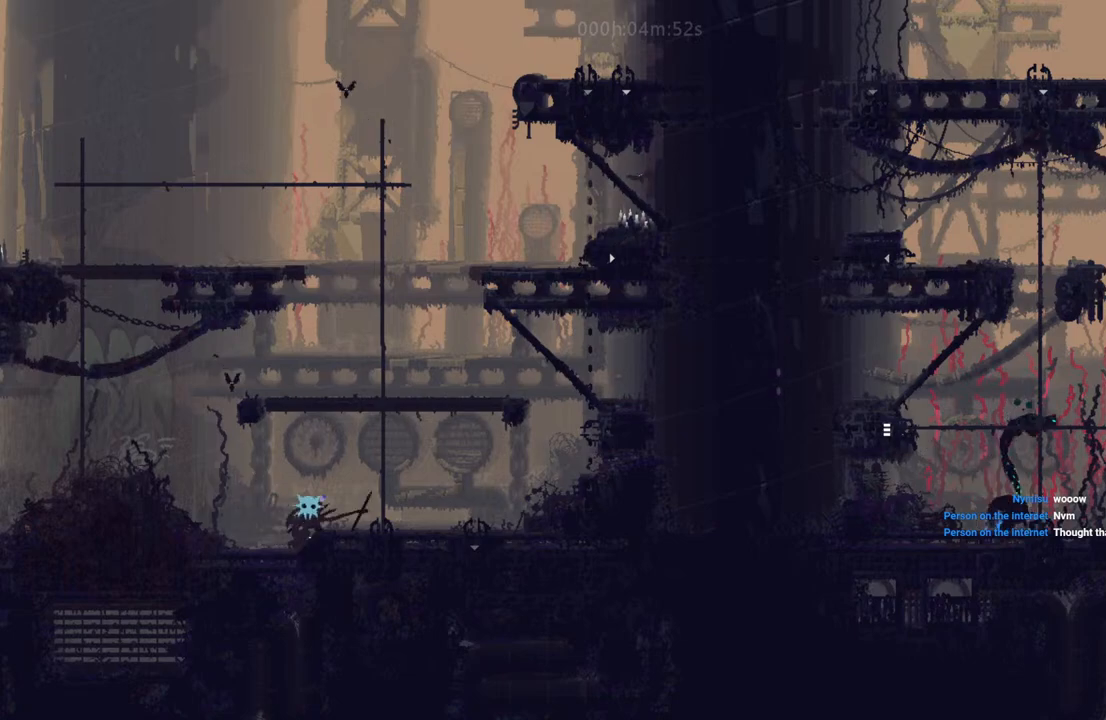
{"keys": ["down"], "events": []}
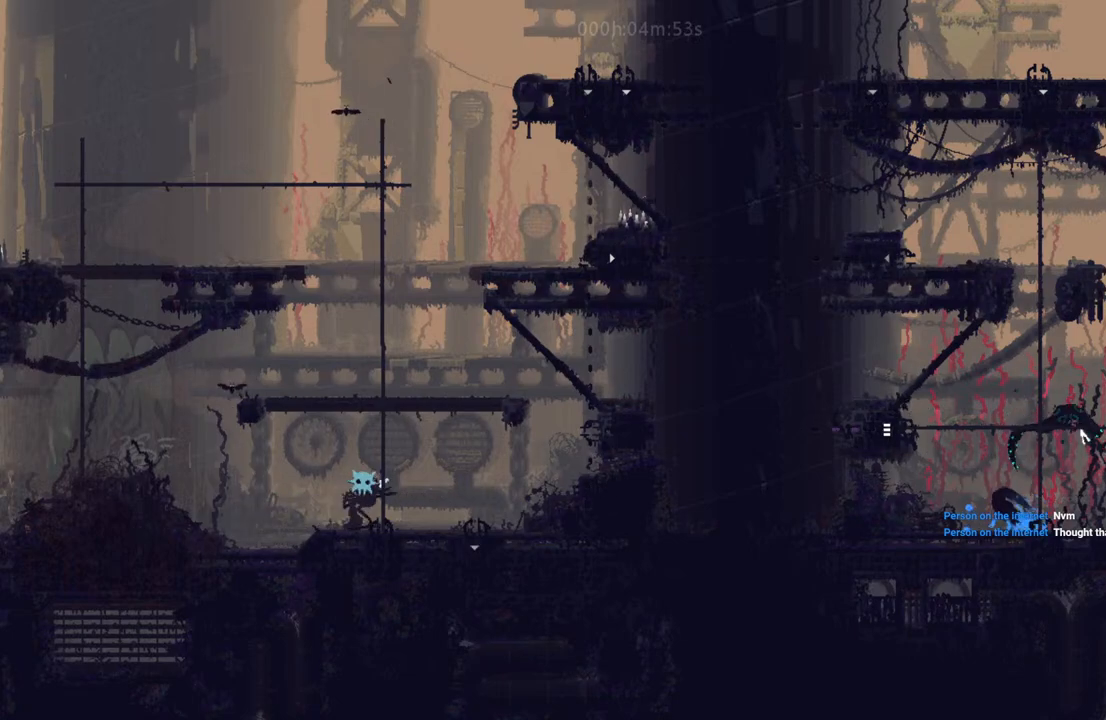
{"keys": [], "events": [[33, "down", "up"]]}
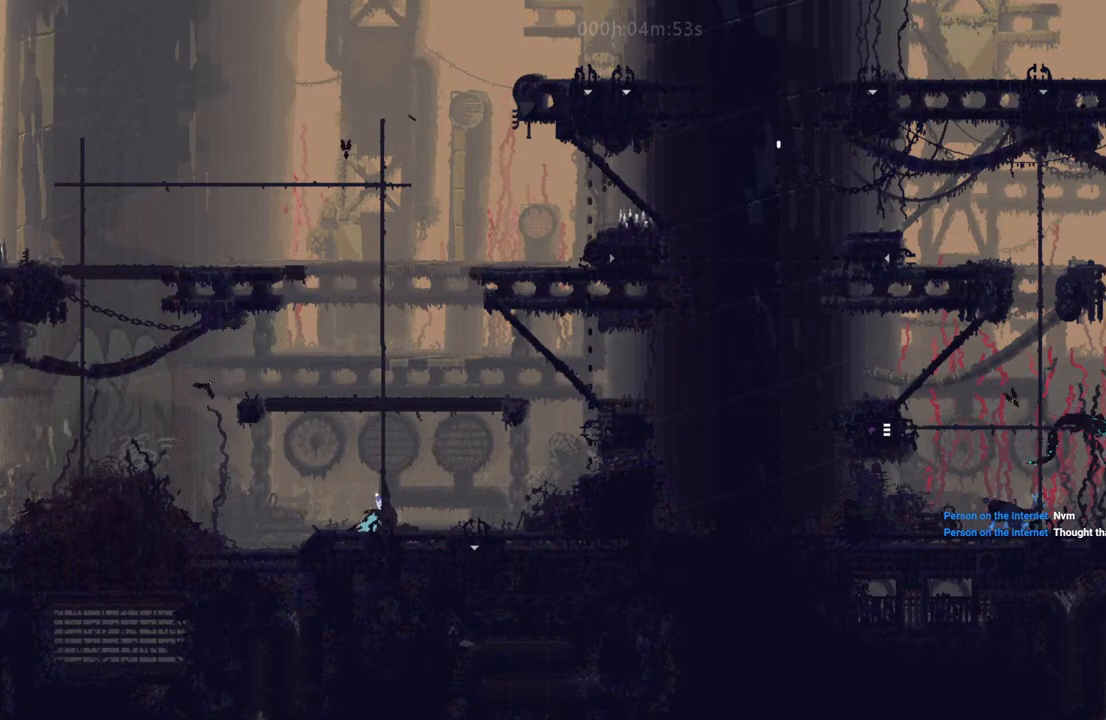
{"keys": [], "events": []}
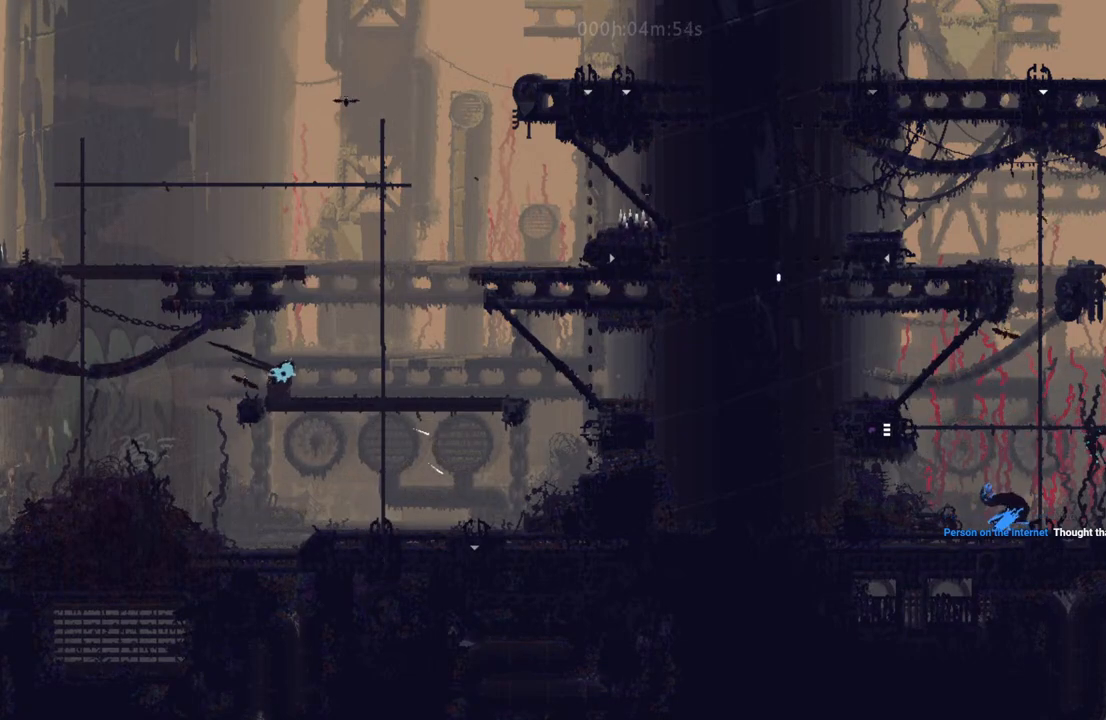
{"keys": [], "events": []}
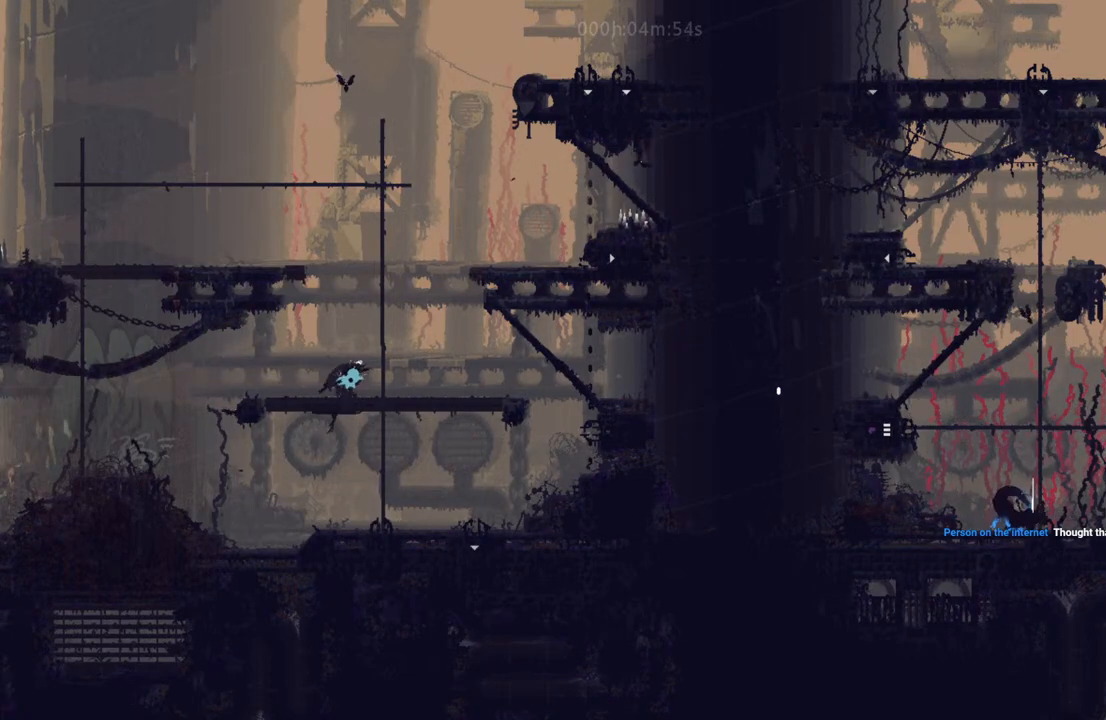
{"keys": [], "events": []}
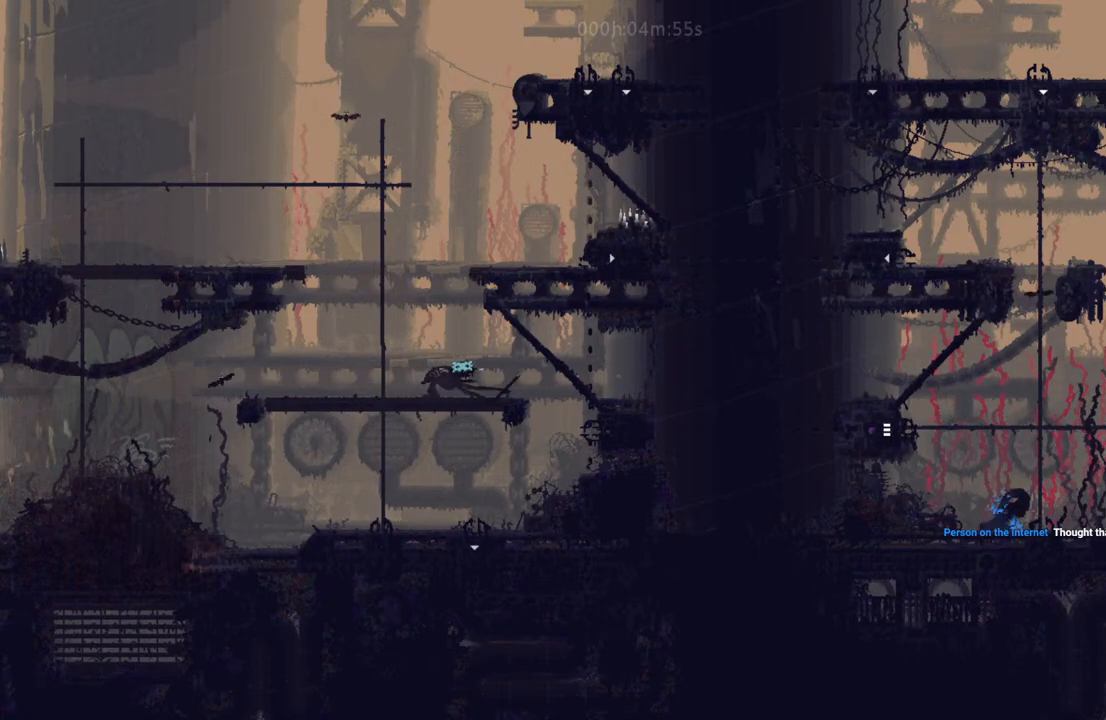
{"keys": ["left"], "events": [[217, "left", "down"]]}
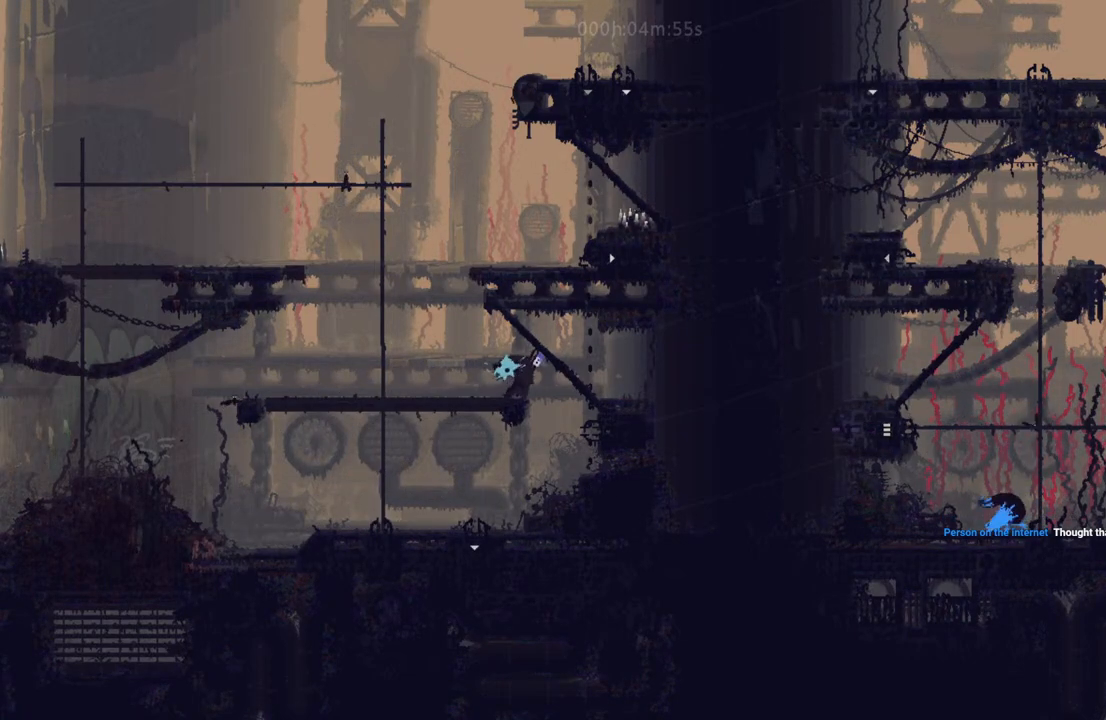
{"keys": ["left"], "events": []}
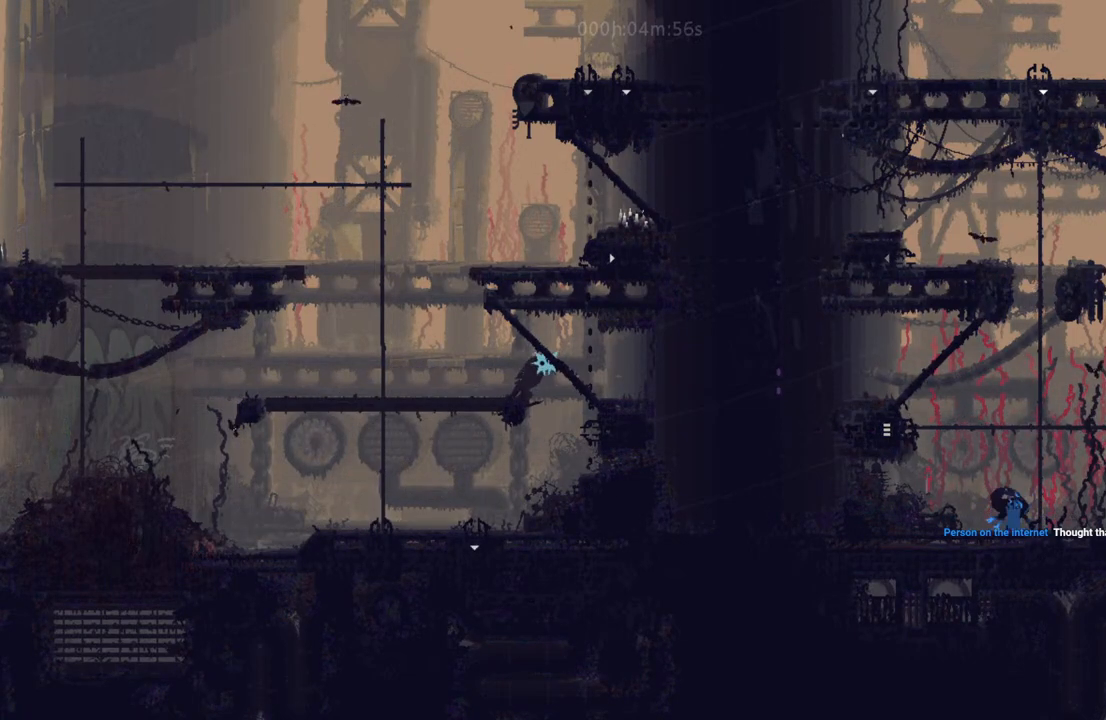
{"keys": ["left"], "events": []}
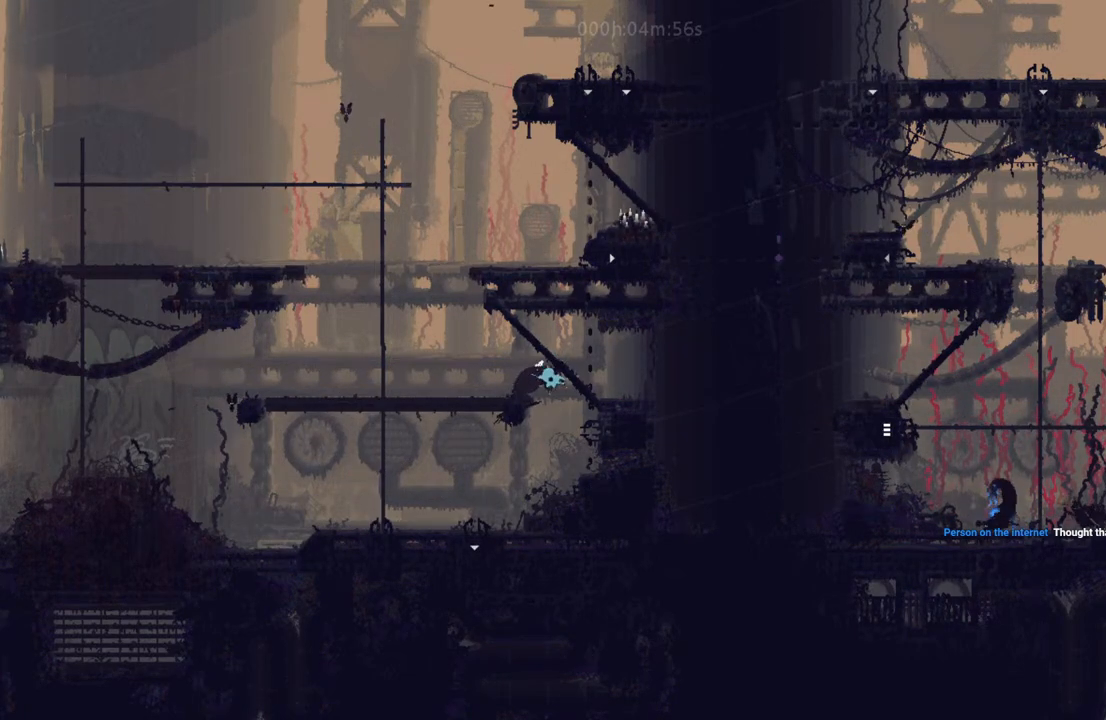
{"keys": ["left"], "events": []}
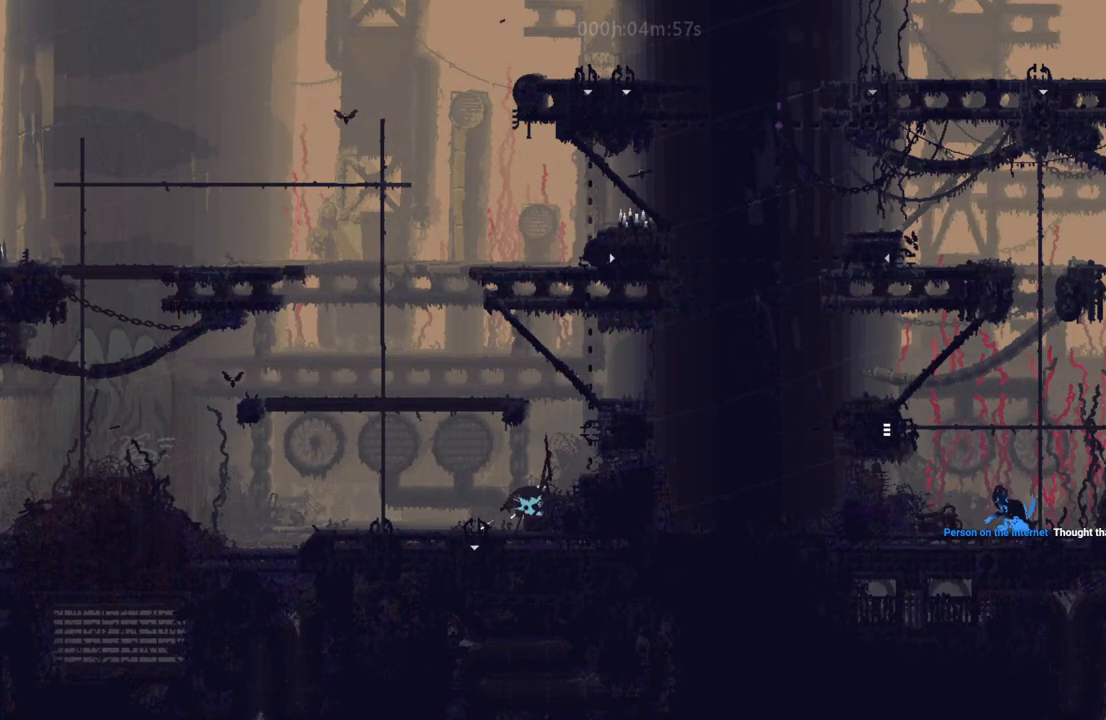
{"keys": ["left"], "events": []}
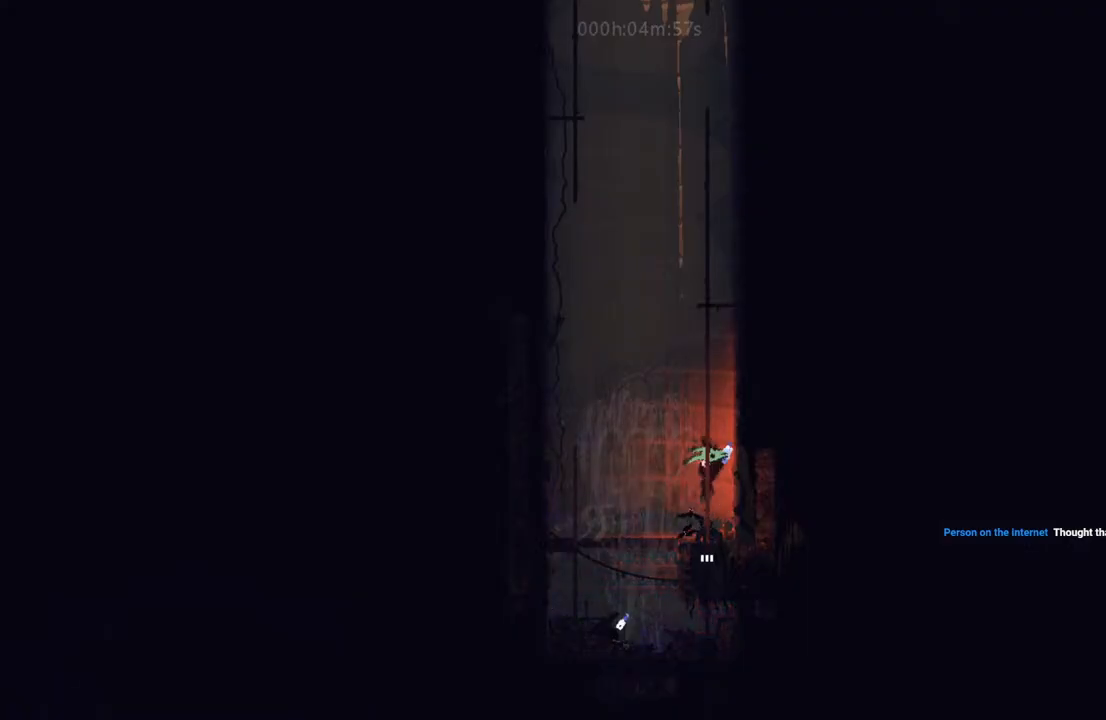
{"keys": ["left"], "events": []}
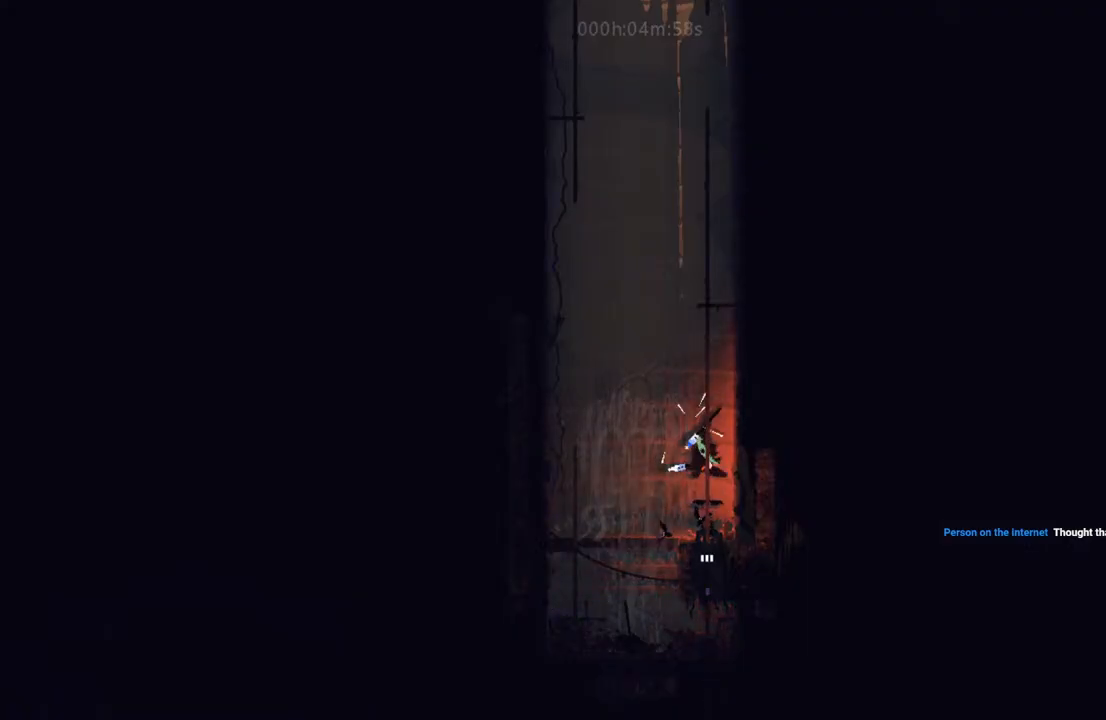
{"keys": ["down"], "events": [[33, "down", "down"], [33, "left", "up"], [167, "down", "up"], [317, "l", "down"], [433, "l", "up"], [467, "down", "down"]]}
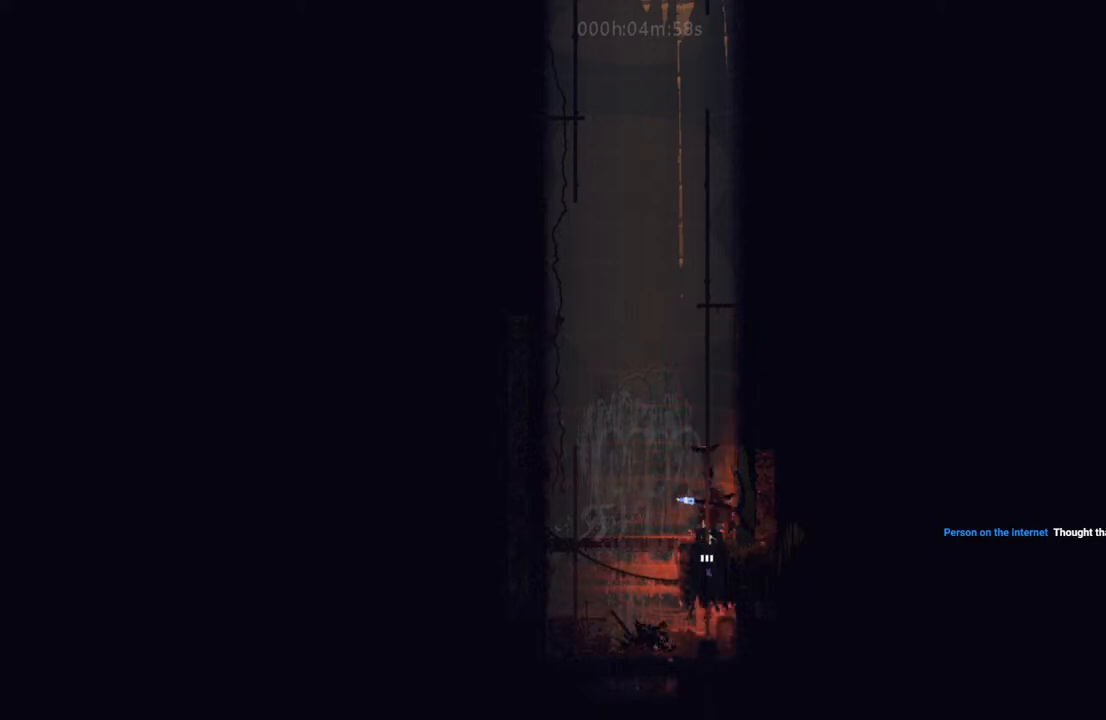
{"keys": ["down"], "events": []}
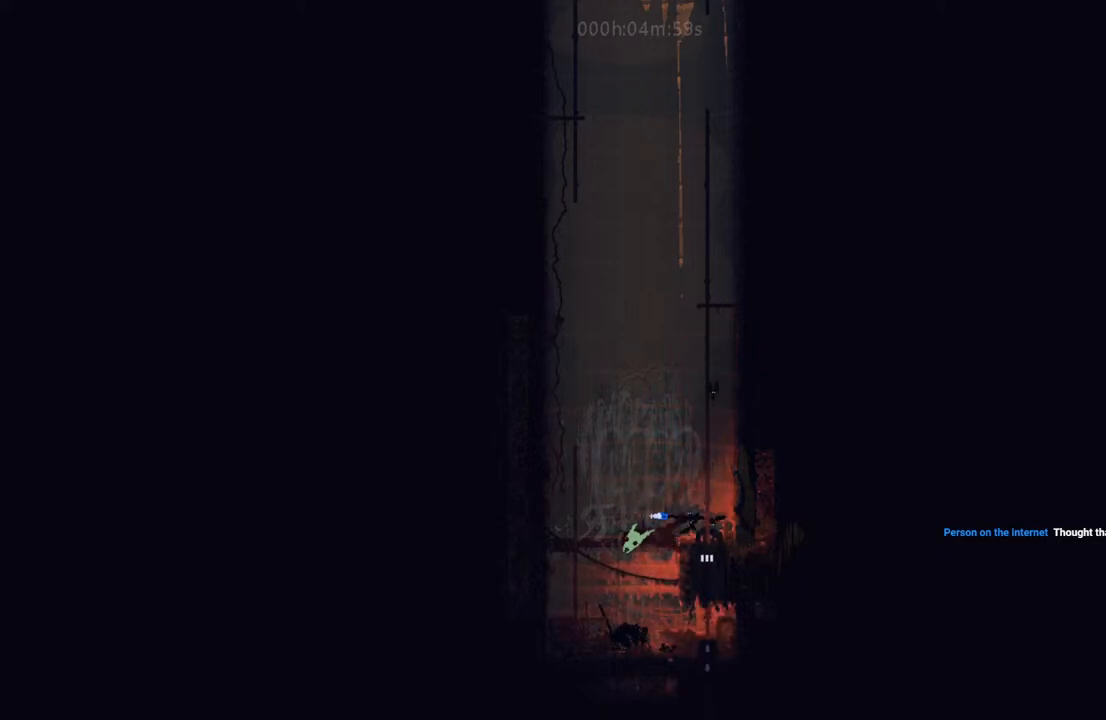
{"keys": ["down"], "events": []}
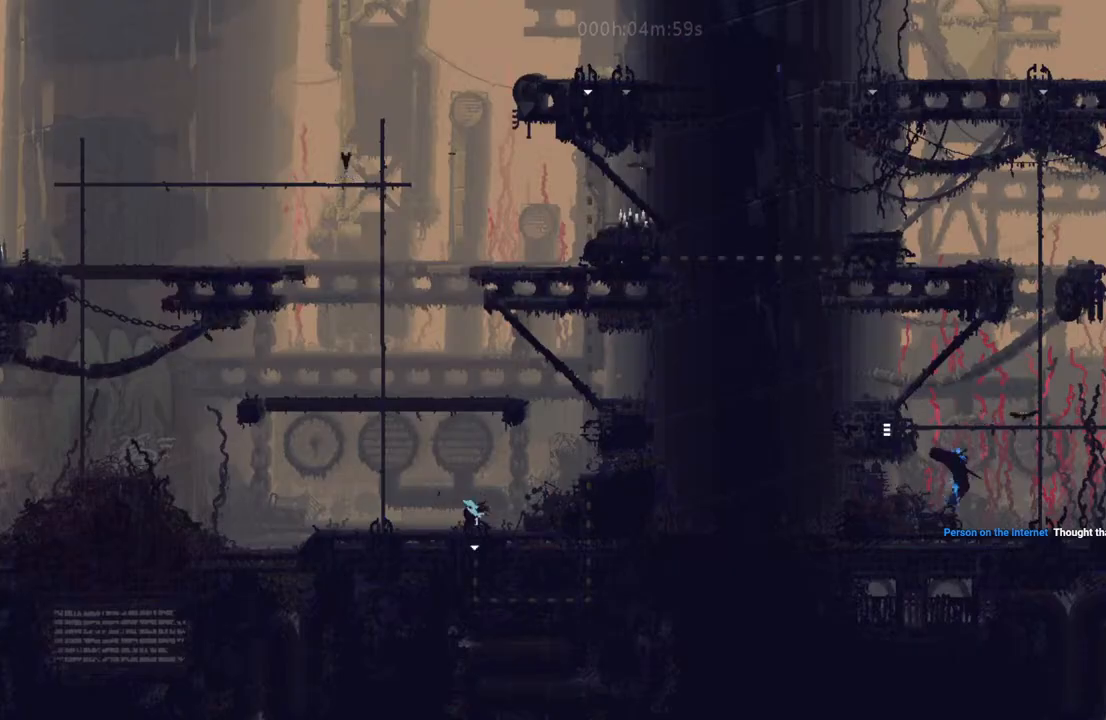
{"keys": ["down"], "events": []}
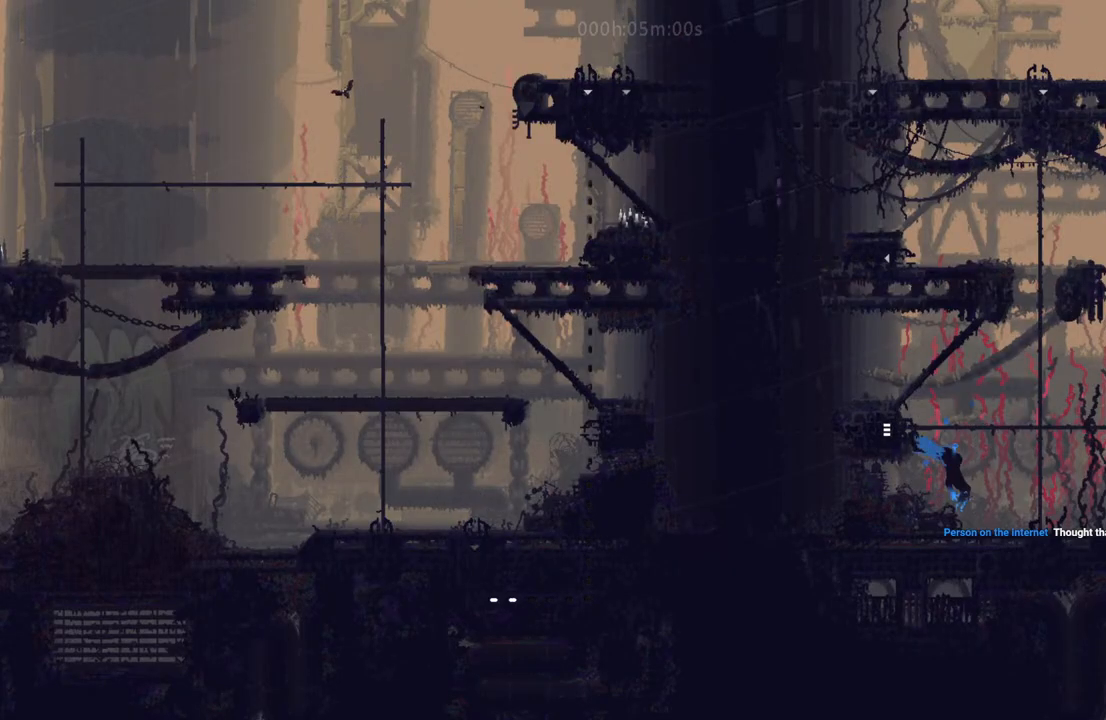
{"keys": ["down"], "events": []}
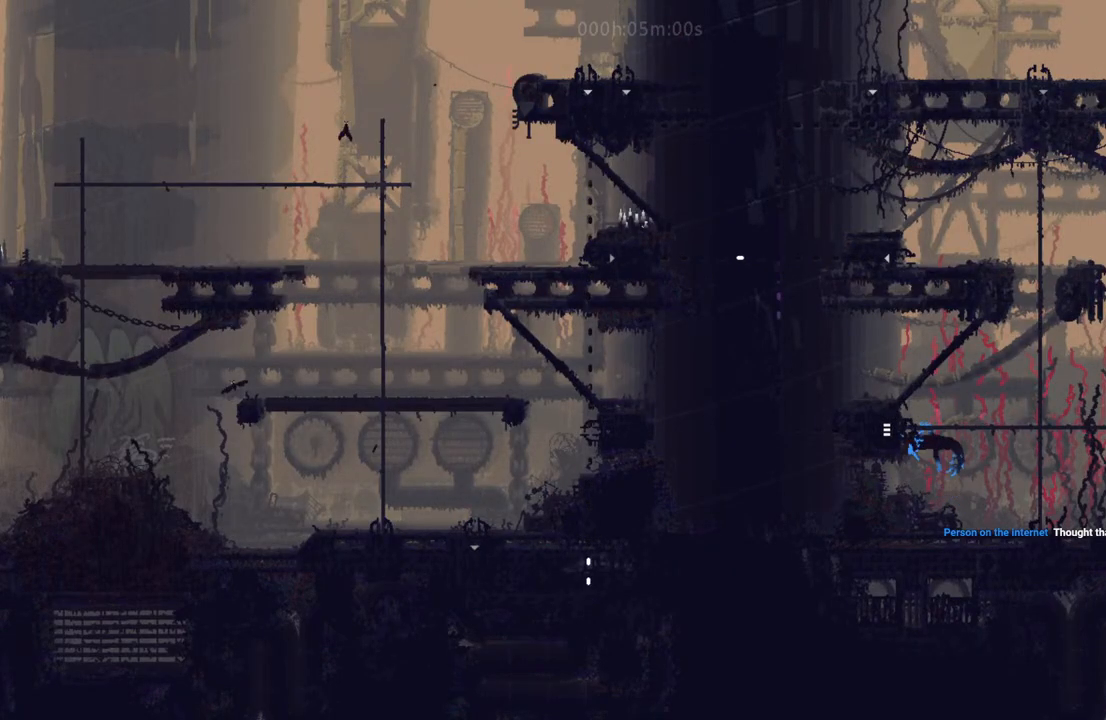
{"keys": ["down"], "events": []}
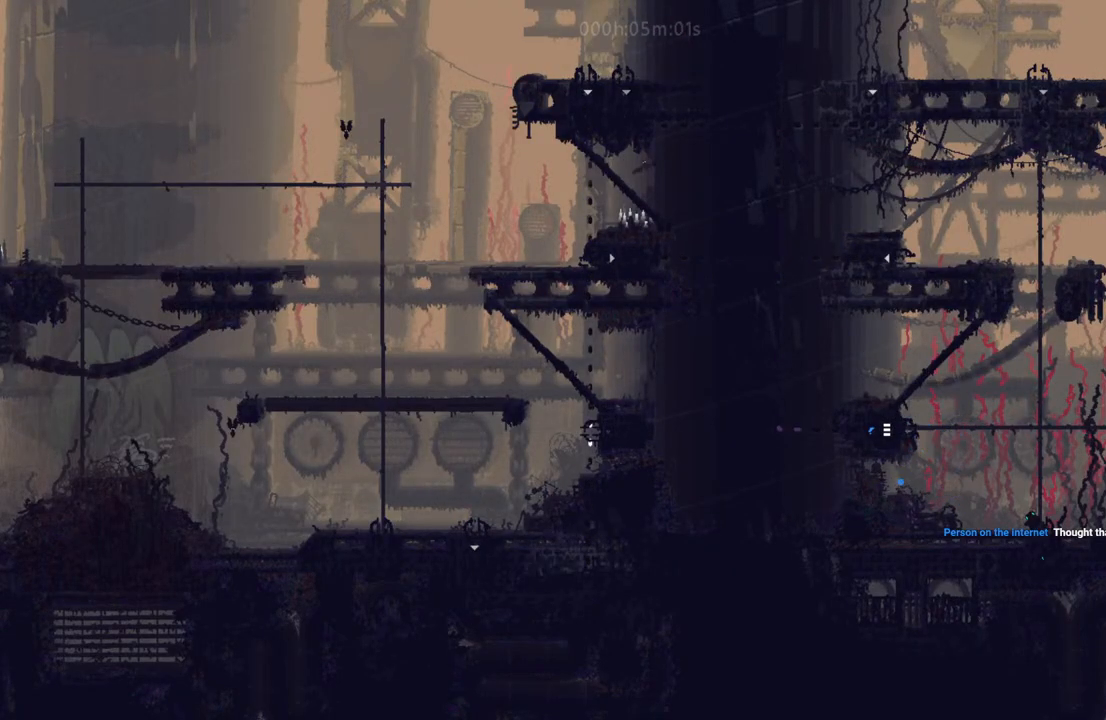
{"keys": ["down", "right"], "events": [[267, "down", "up"], [267, "i", "down"], [267, "right", "down"], [467, "down", "down"], [467, "i", "up"]]}
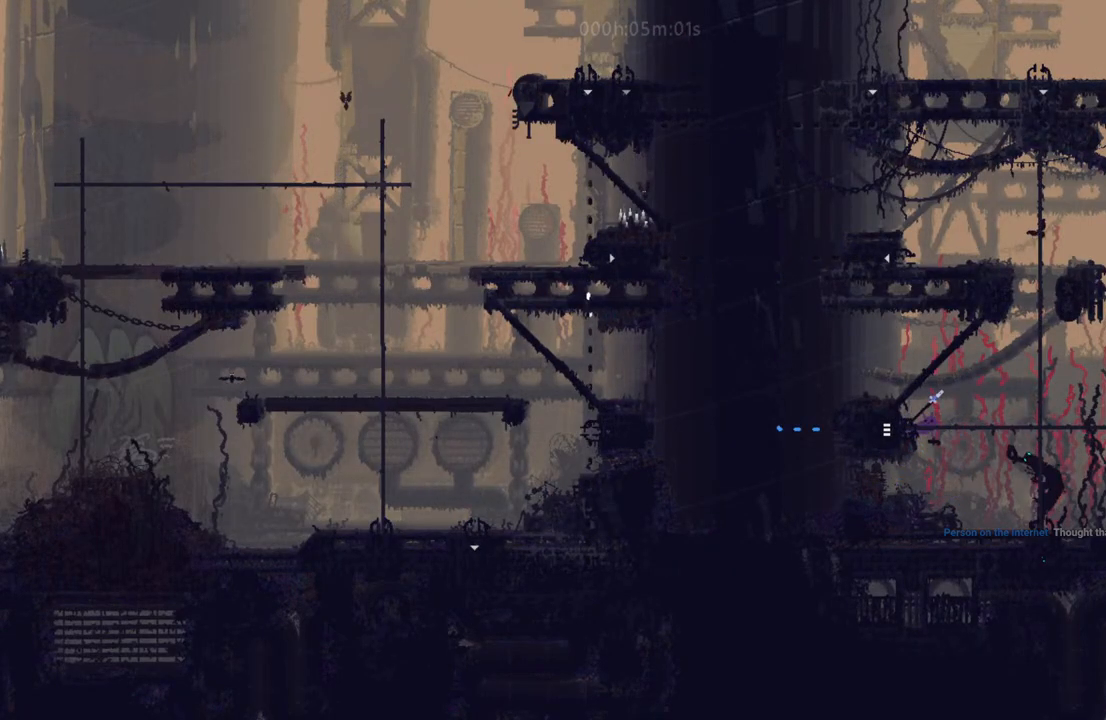
{"keys": ["right"], "events": [[400, "down", "up"]]}
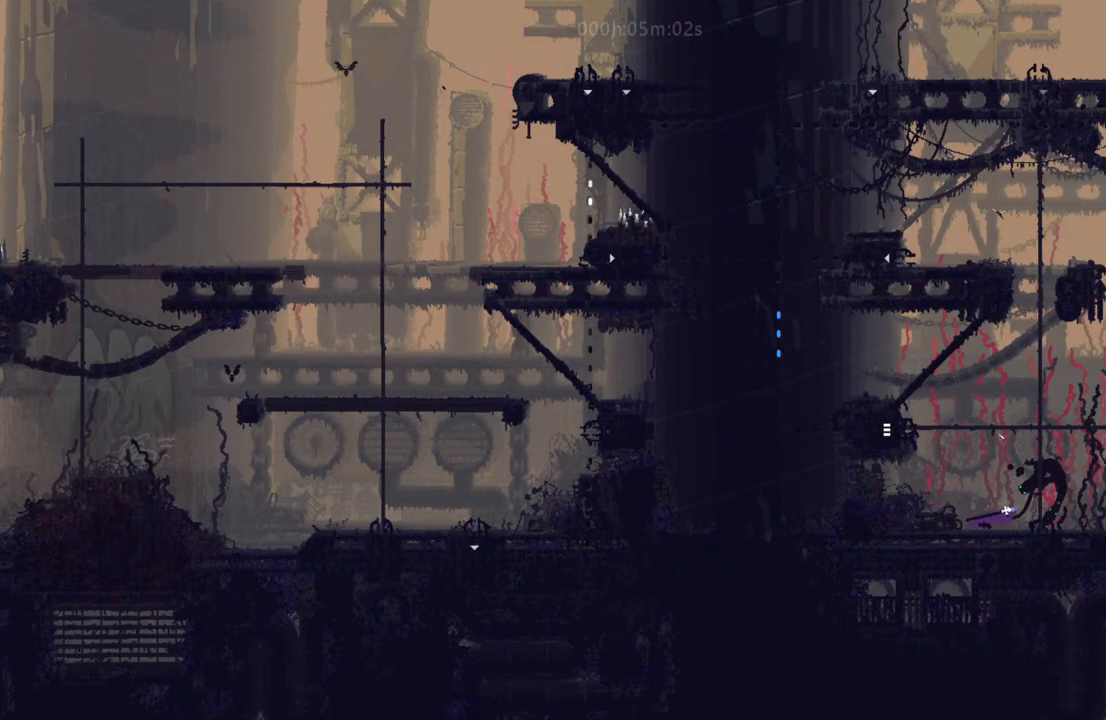
{"keys": ["right"], "events": [[50, "up", "down"], [217, "t", "down"], [333, "t", "up"], [367, "up", "up"]]}
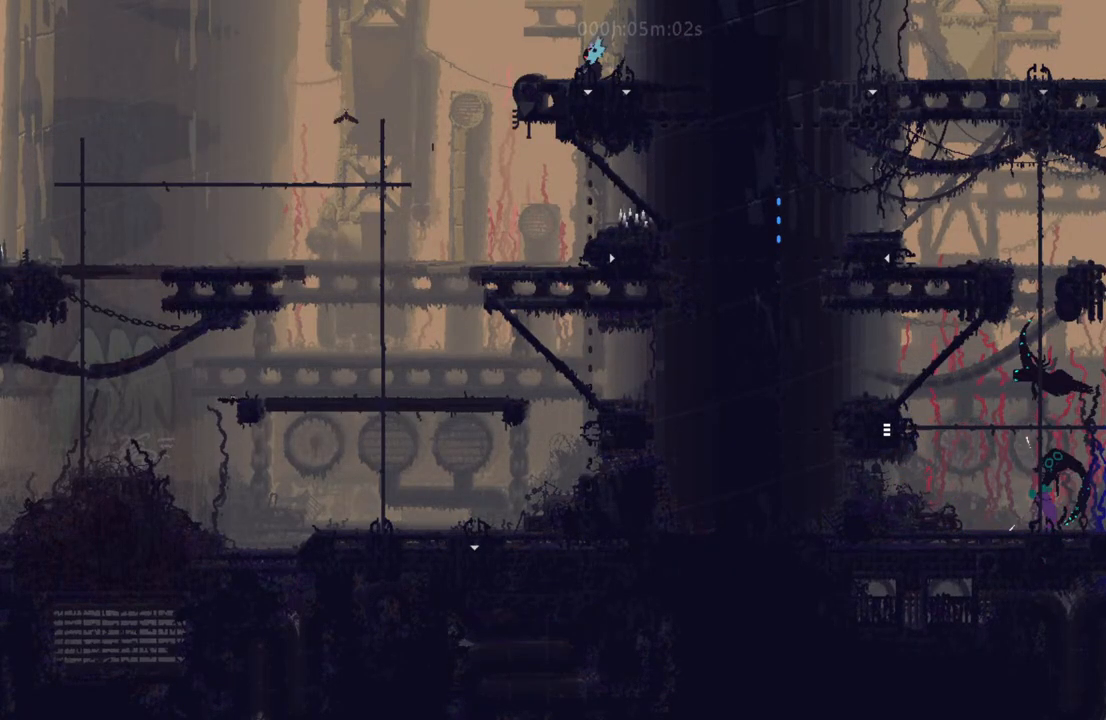
{"keys": [], "events": [[50, "i", "down"], [133, "up", "down"], [150, "i", "up"], [267, "t", "down"], [267, "up", "up"], [300, "right", "up"], [300, "t", "up"]]}